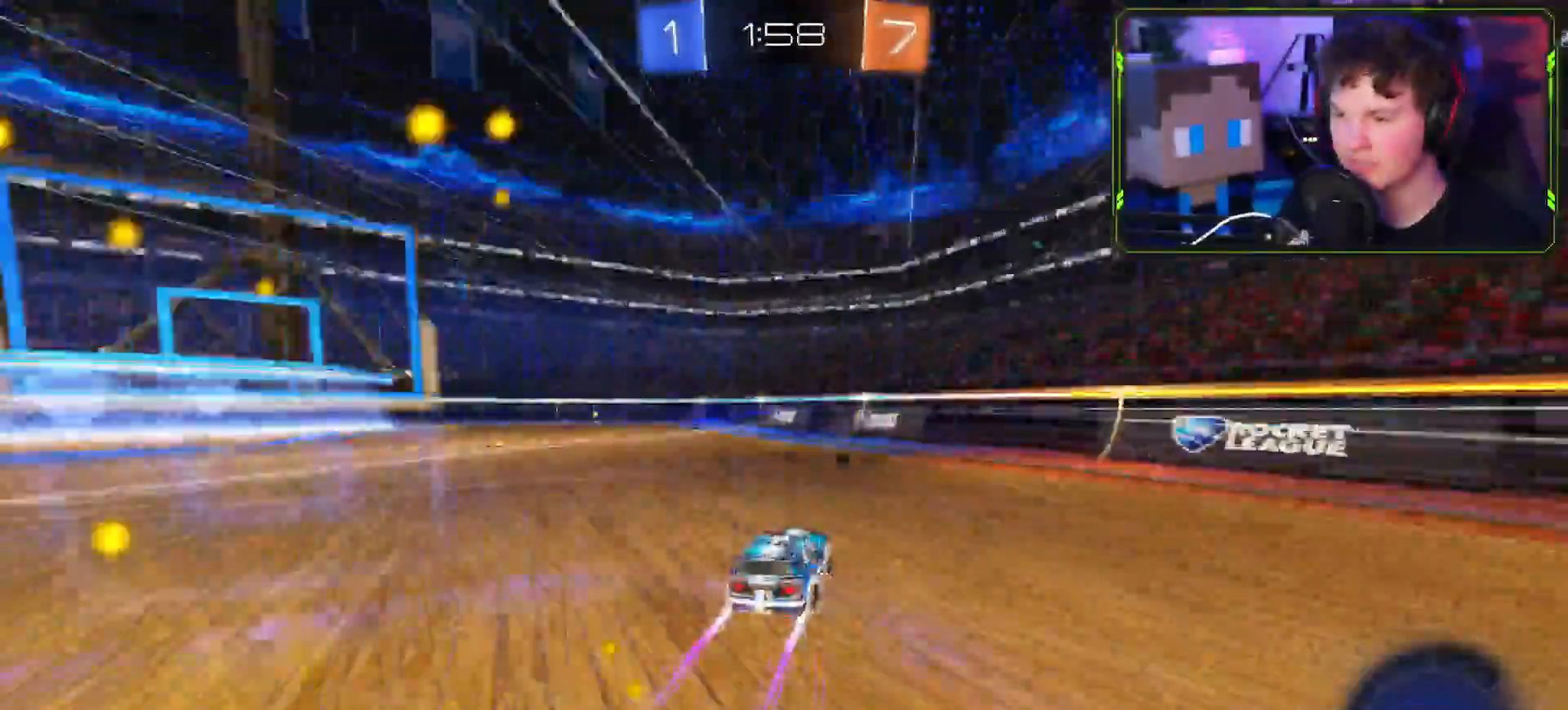
Gameplay with a controller (PlayStation layout); each line is a JSON object with the inputs held at the frame after it. "events" lists button and stick changes between this image and that frame as [ms after this image, input, new state], when the widget could be followed in between.
{"buttons": ["CROSS", "R2"], "left_stick": "down-left", "right_stick": "center", "events": [[33, "TRIANGLE", "up"], [83, "CROSS", "down"], [183, "left_stick", "down-left"], [200, "L1", "down"], [283, "L1", "up"], [350, "R1", "down"], [500, "R1", "up"]]}
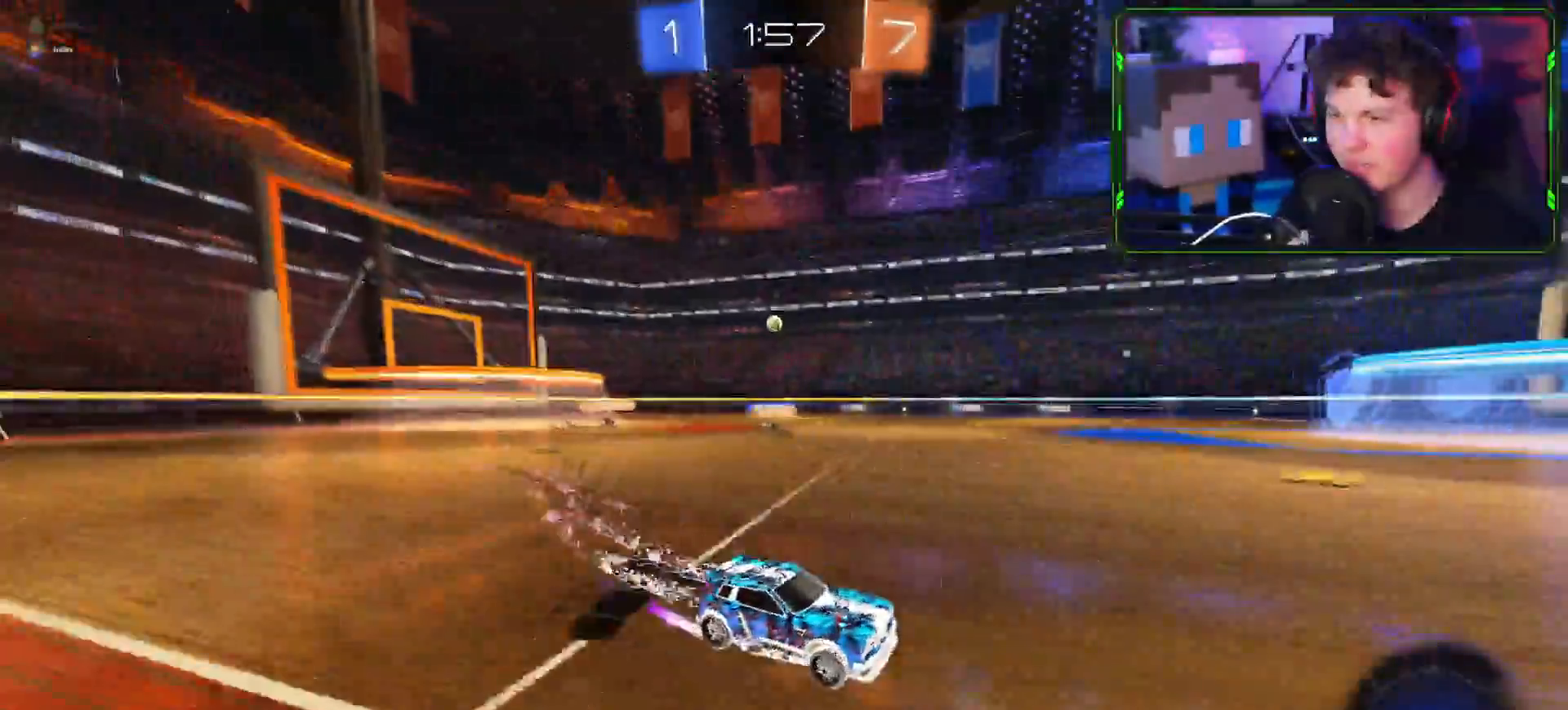
{"buttons": ["CROSS", "R2"], "left_stick": "center", "right_stick": "center", "events": [[84, "left_stick", "center"], [117, "CROSS", "up"], [167, "TRIANGLE", "down"], [234, "TRIANGLE", "up"], [301, "CROSS", "down"], [317, "R1", "down"], [484, "R1", "up"]]}
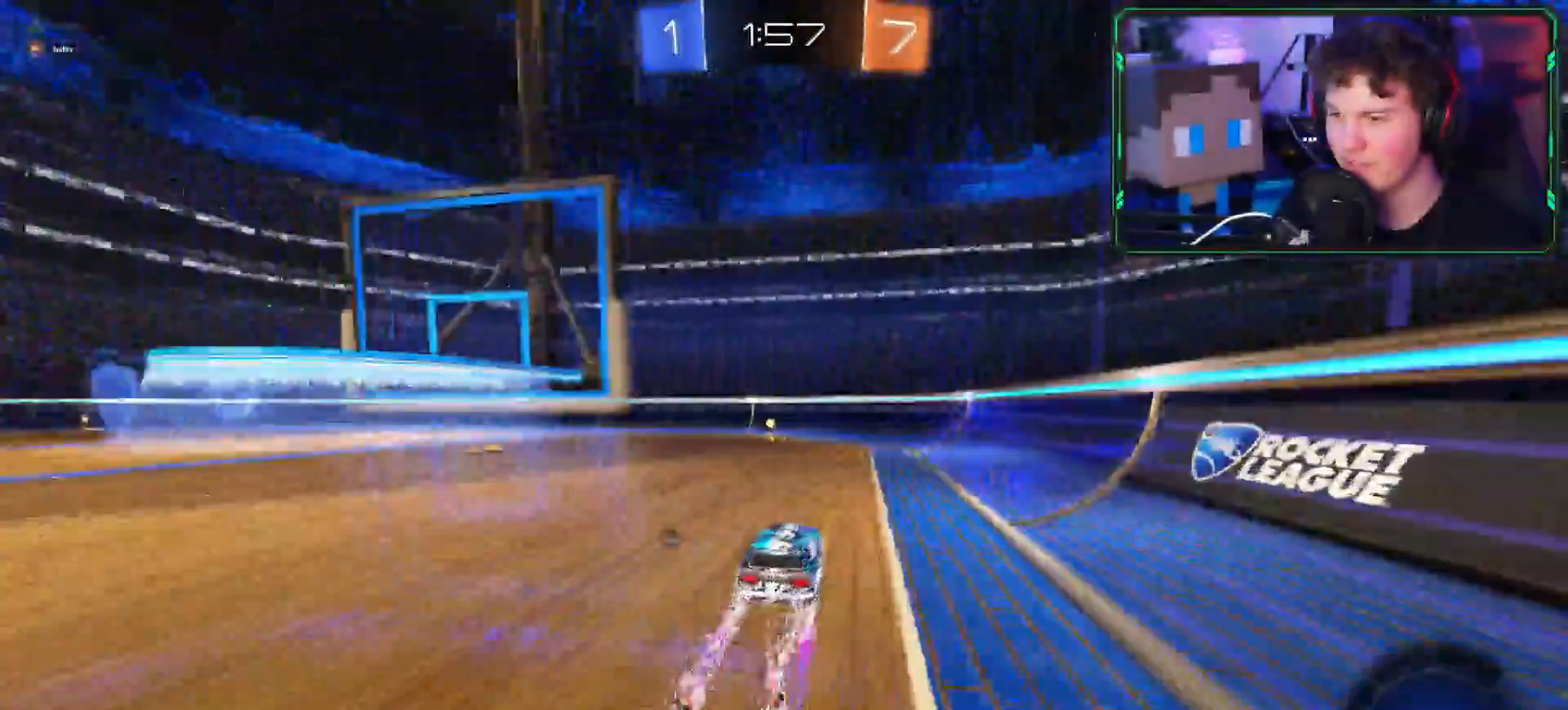
{"buttons": ["CROSS", "R2"], "left_stick": "left", "right_stick": "center"}
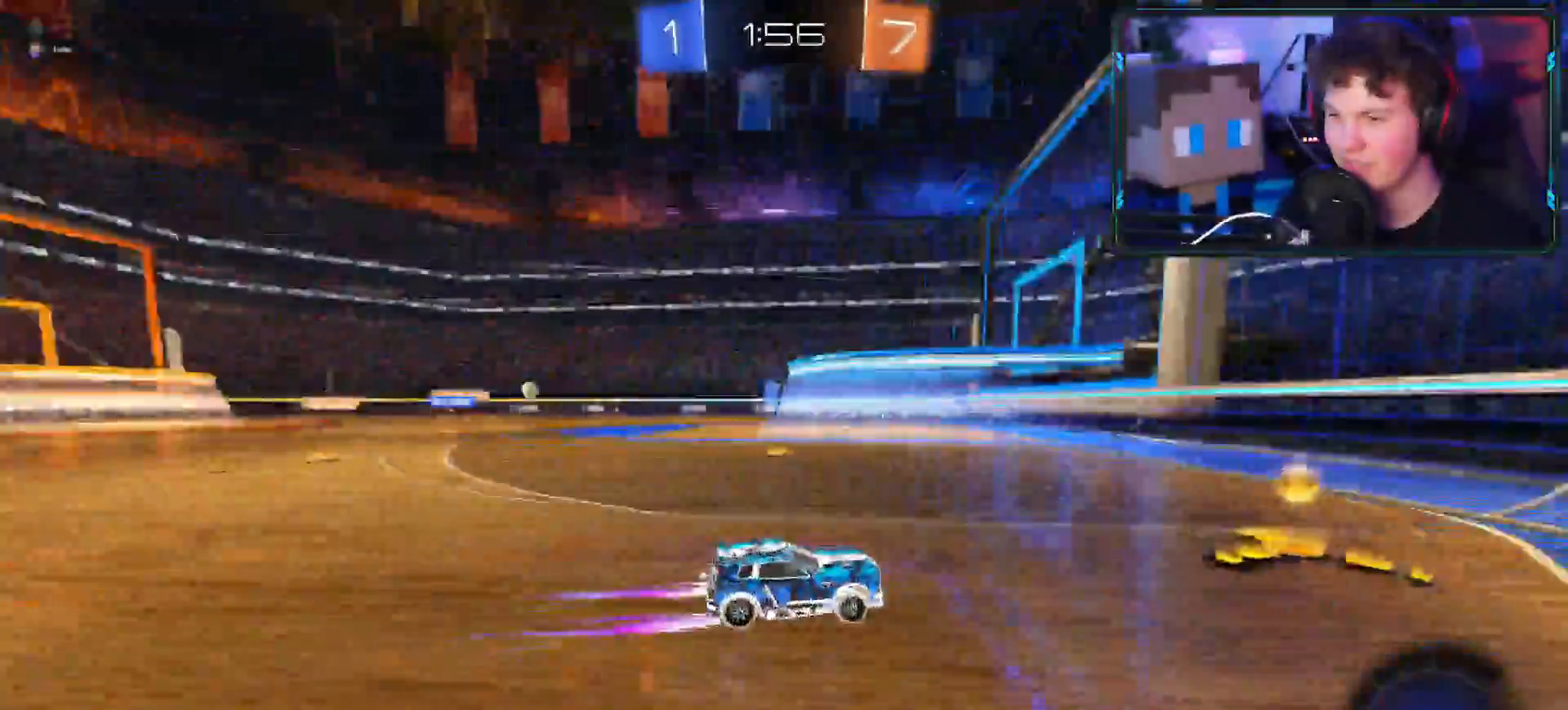
{"buttons": ["R2"], "left_stick": "left", "right_stick": "center", "events": [[34, "L1", "down"], [100, "L1", "up"], [501, "CROSS", "up"]]}
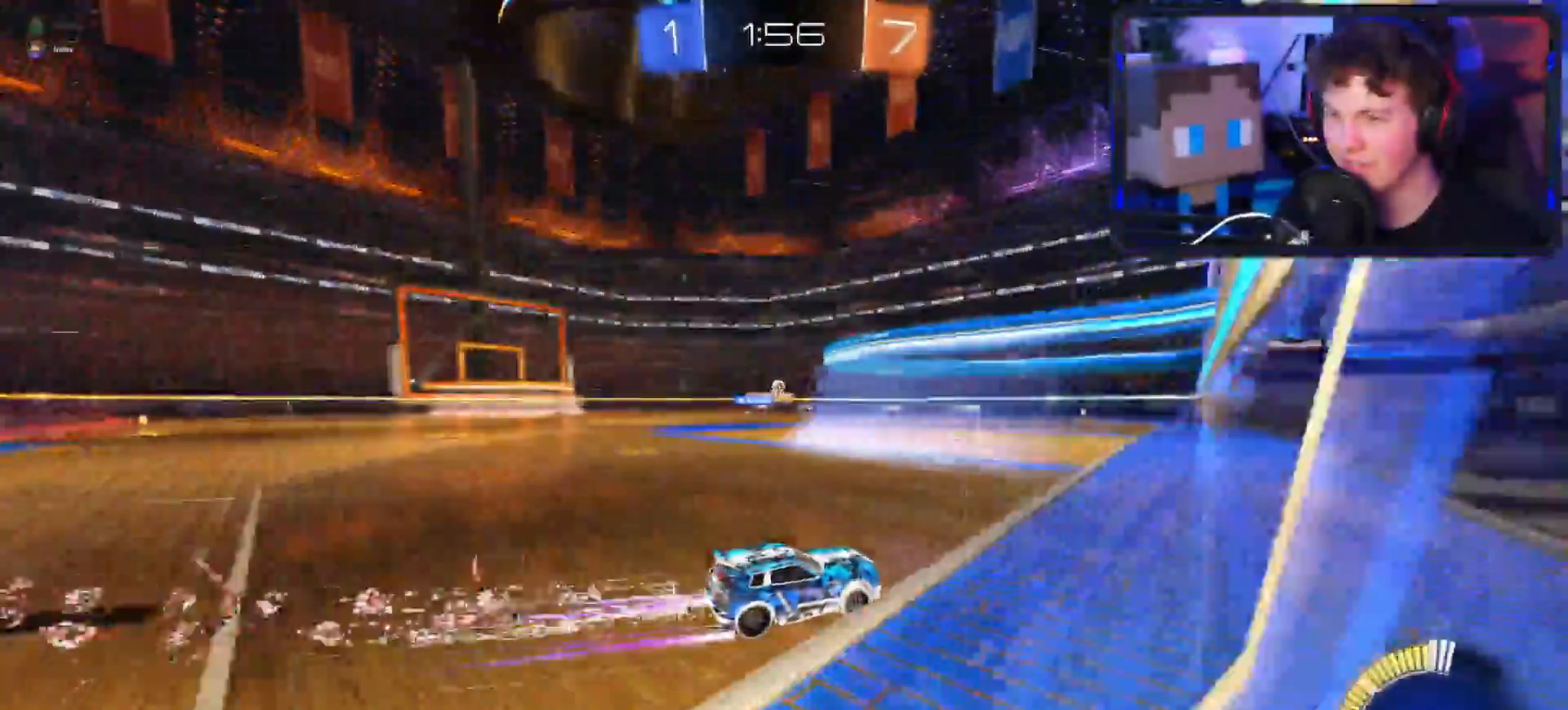
{"buttons": ["L2"], "left_stick": "left", "right_stick": "down", "events": [[467, "L2", "down"], [467, "R2", "up"], [484, "right_stick", "down"]]}
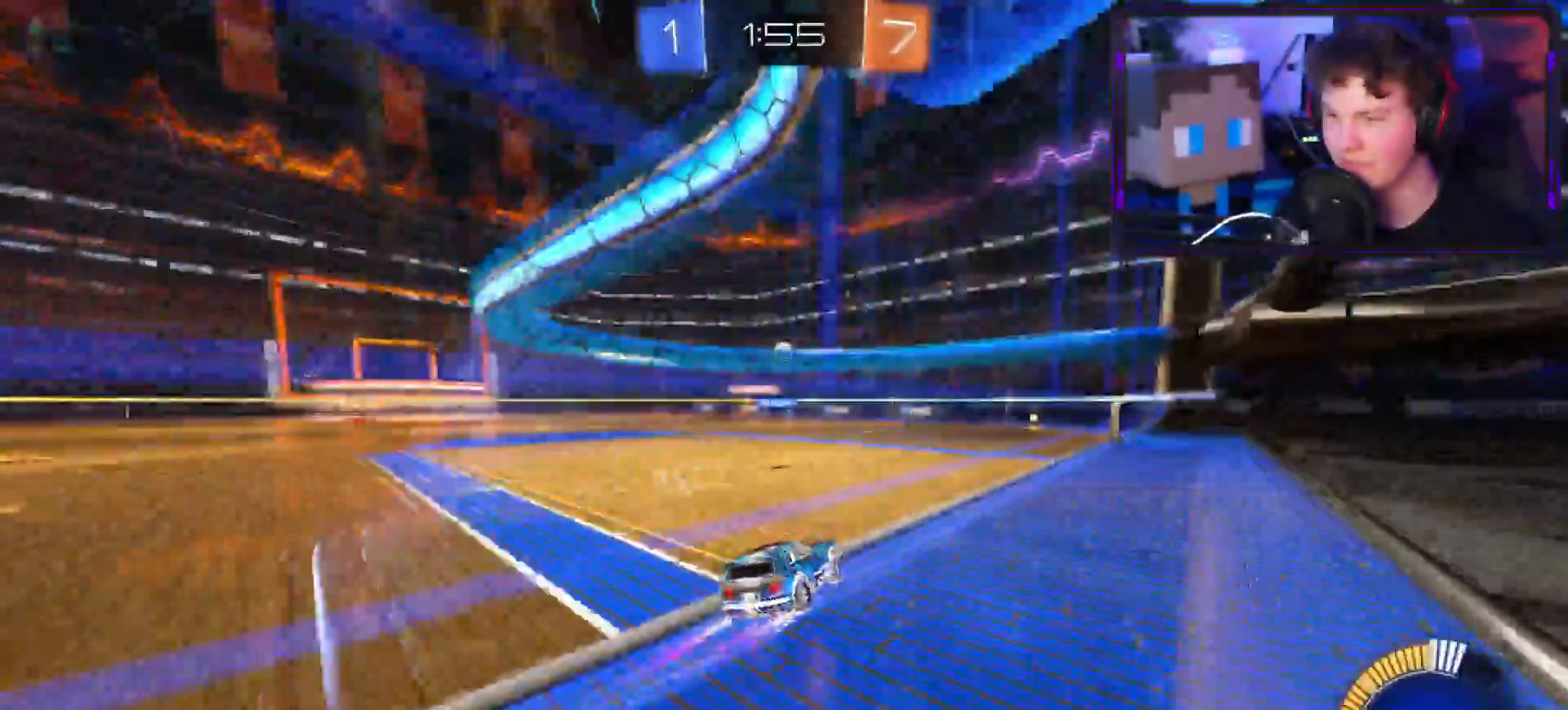
{"buttons": [], "left_stick": "down-right", "right_stick": "down-left", "events": [[17, "left_stick", "down"], [134, "right_stick", "down-left"], [150, "L2", "up"], [267, "R2", "down"], [301, "left_stick", "down-right"], [484, "R2", "up"]]}
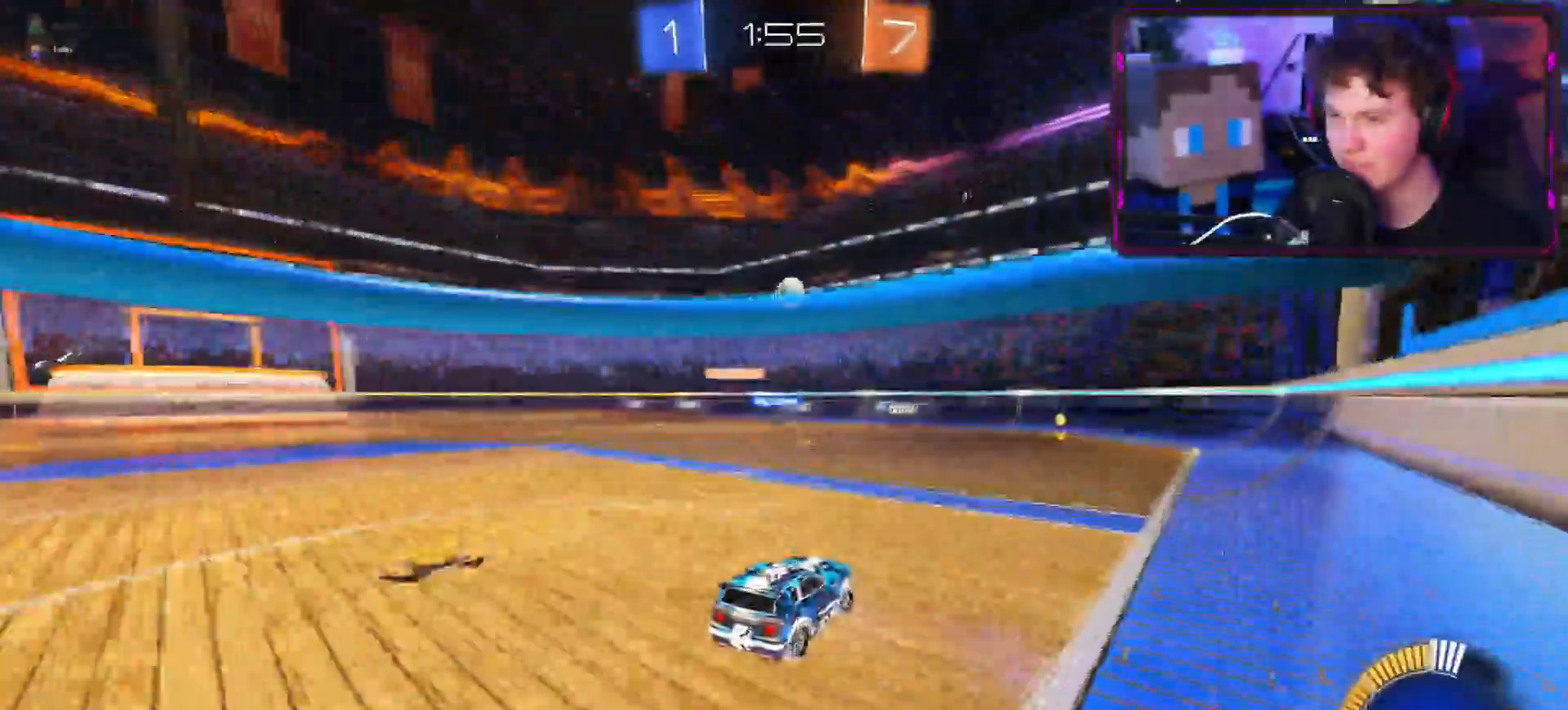
{"buttons": ["CROSS", "CIRCLE", "R2"], "left_stick": "down-left", "right_stick": "center", "events": [[67, "right_stick", "center"], [167, "CIRCLE", "down"], [334, "L3", "down"], [334, "R2", "down"], [334, "left_stick", "down"], [350, "CROSS", "down"], [484, "L3", "up"], [484, "left_stick", "down-left"]]}
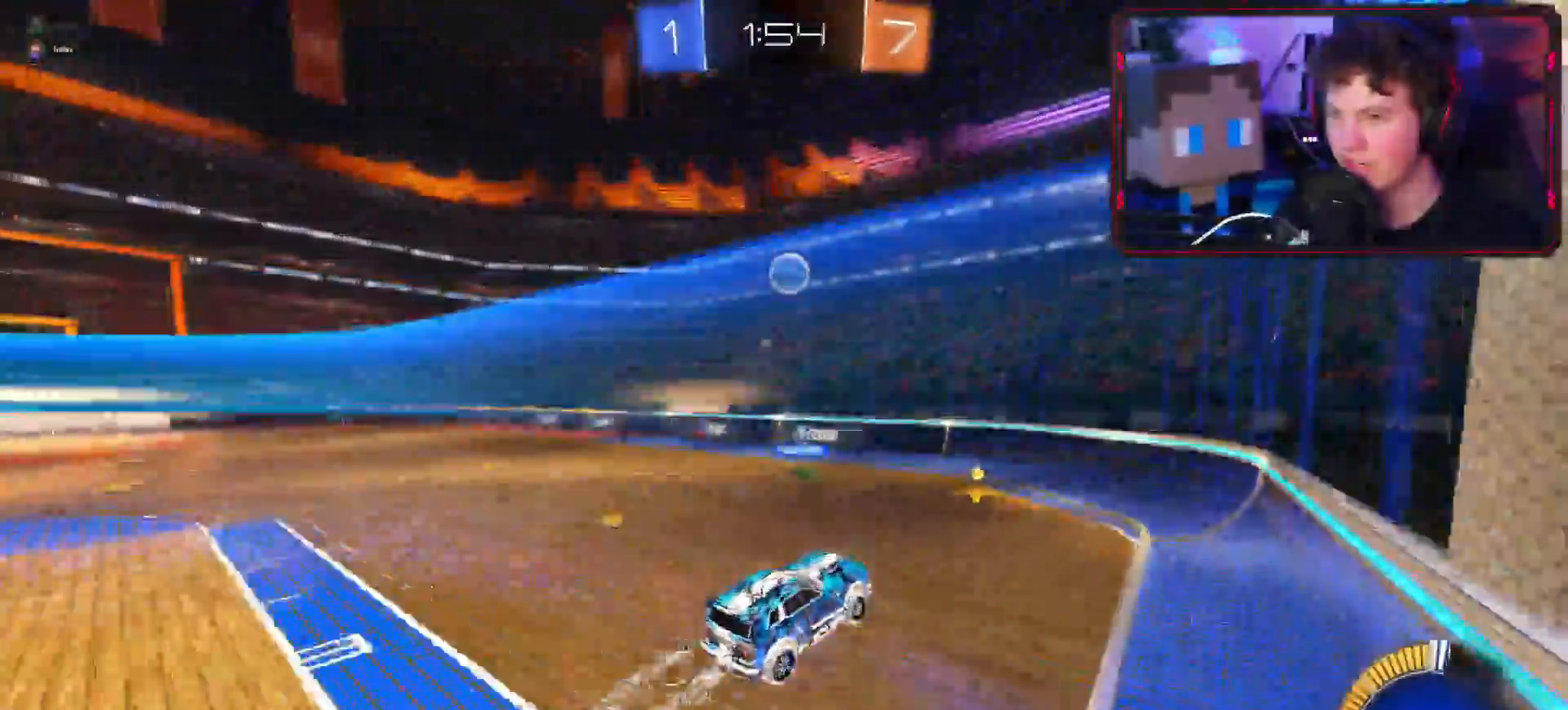
{"buttons": ["CROSS", "R1", "R2"], "left_stick": "up-left", "right_stick": "up-right", "events": [[100, "CIRCLE", "up"], [100, "left_stick", "down-right"], [100, "right_stick", "up-right"], [201, "left_stick", "center"], [251, "left_stick", "down-left"], [451, "R1", "down"], [467, "left_stick", "up-left"]]}